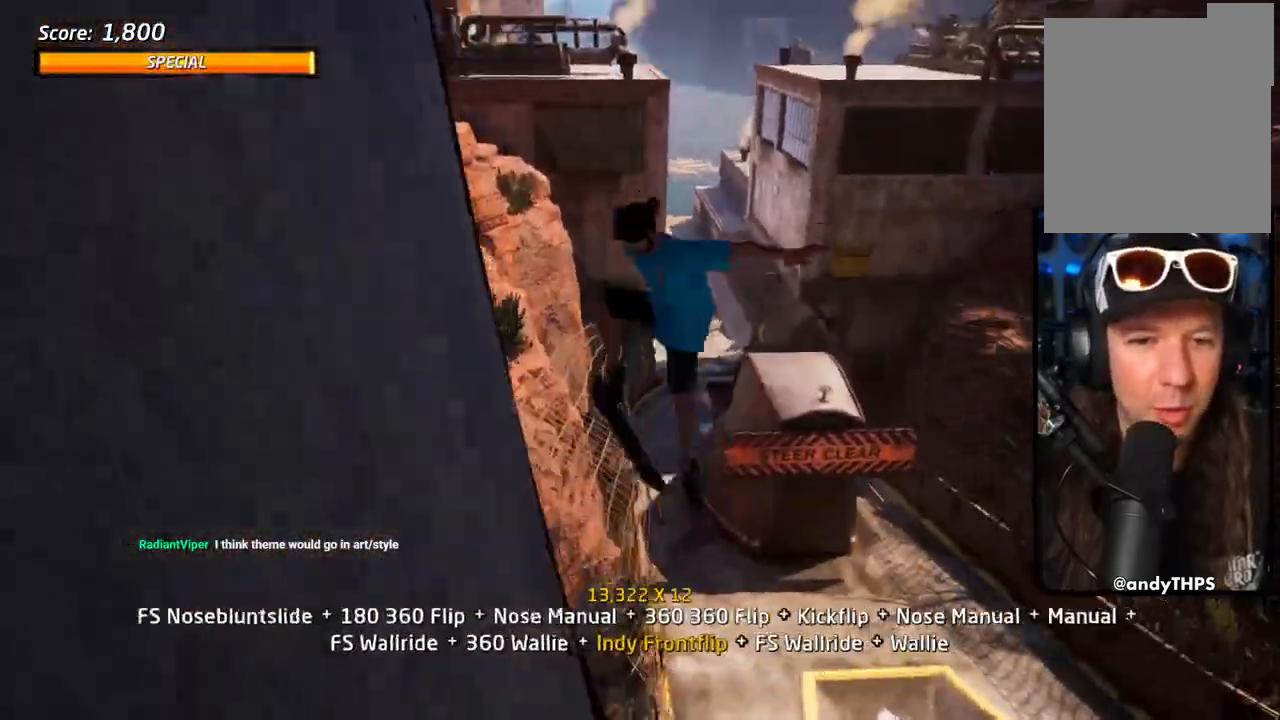
Gameplay with a controller (PlayStation layout); each line is a JSON object with the inputs held at the frame after it (dt_ms = milliseconds from this image to that frame). "events" lists button and stick changes between this image and that frame as [ms after this image, input, new state], when the widget could be followed in between. Not read: DPAD_UP.
{"dt_ms": 500, "buttons": ["CROSS", "CIRCLE"], "left_stick": "center", "right_stick": "center"}
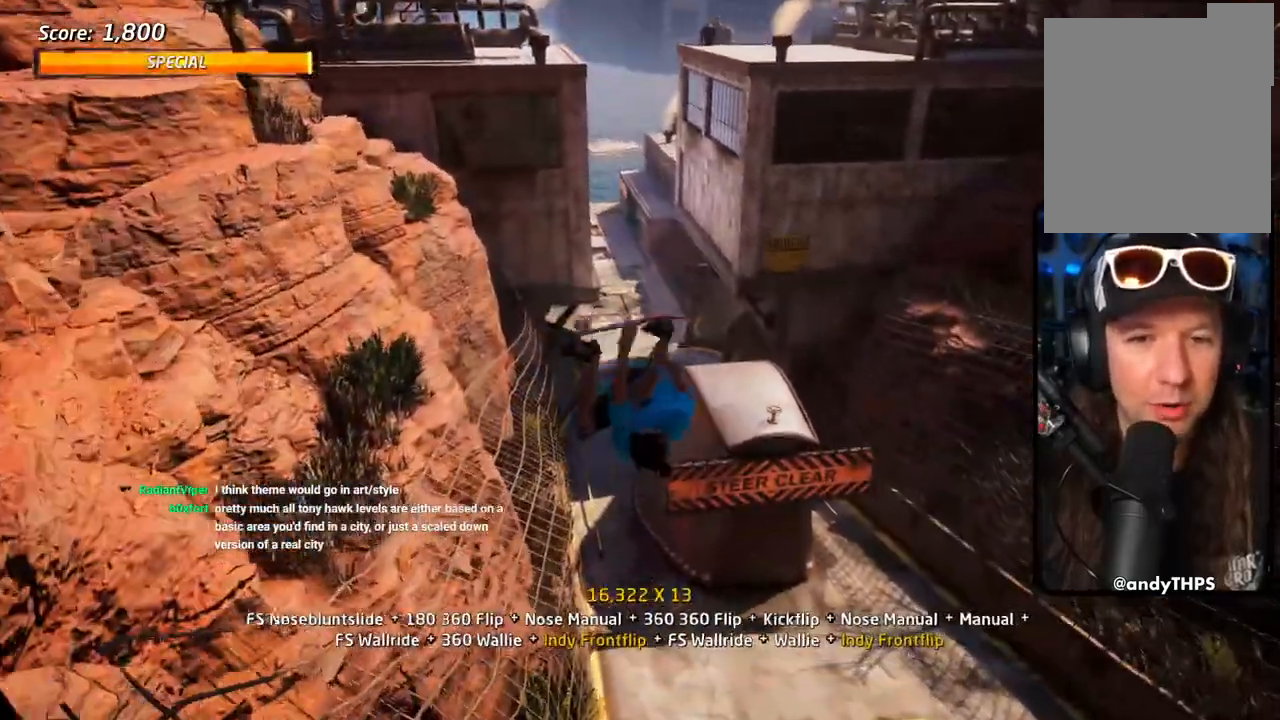
{"dt_ms": 1000, "buttons": ["CROSS"], "left_stick": "center", "right_stick": "center"}
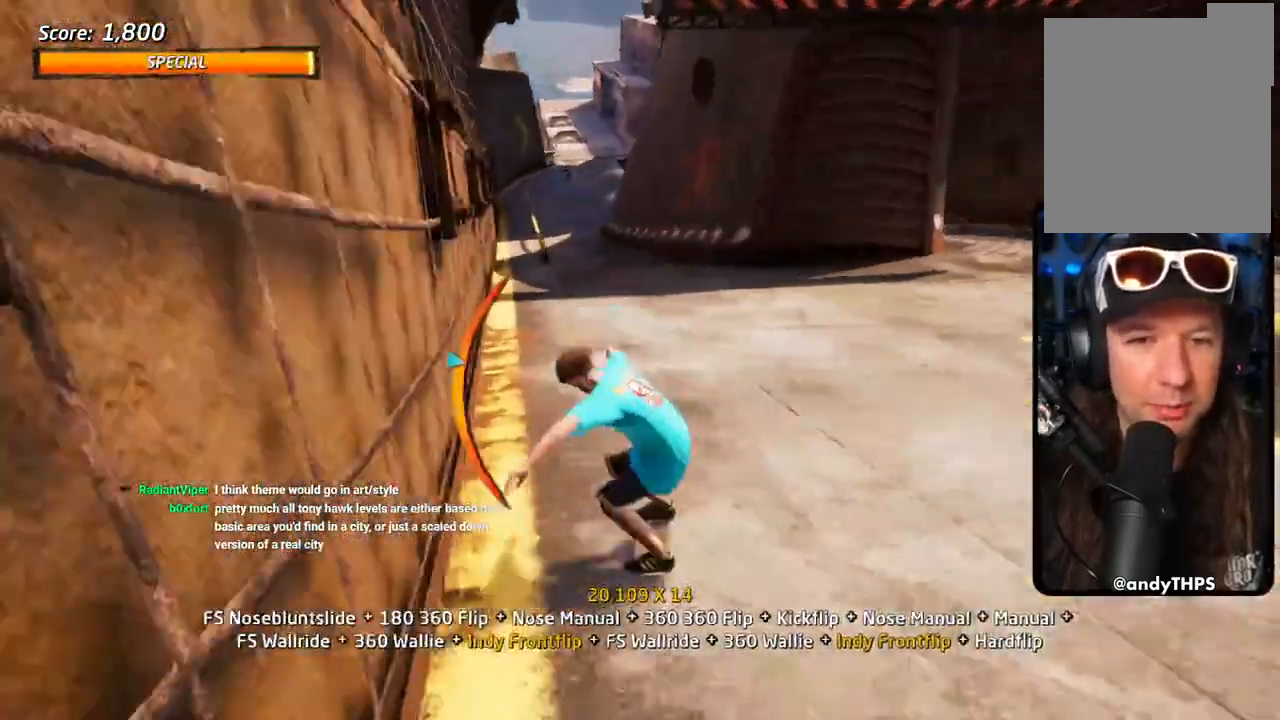
{"dt_ms": 500, "buttons": ["CROSS"], "left_stick": "center", "right_stick": "center", "events": [[350, "DPAD_LEFT", "down"], [450, "DPAD_LEFT", "up"]]}
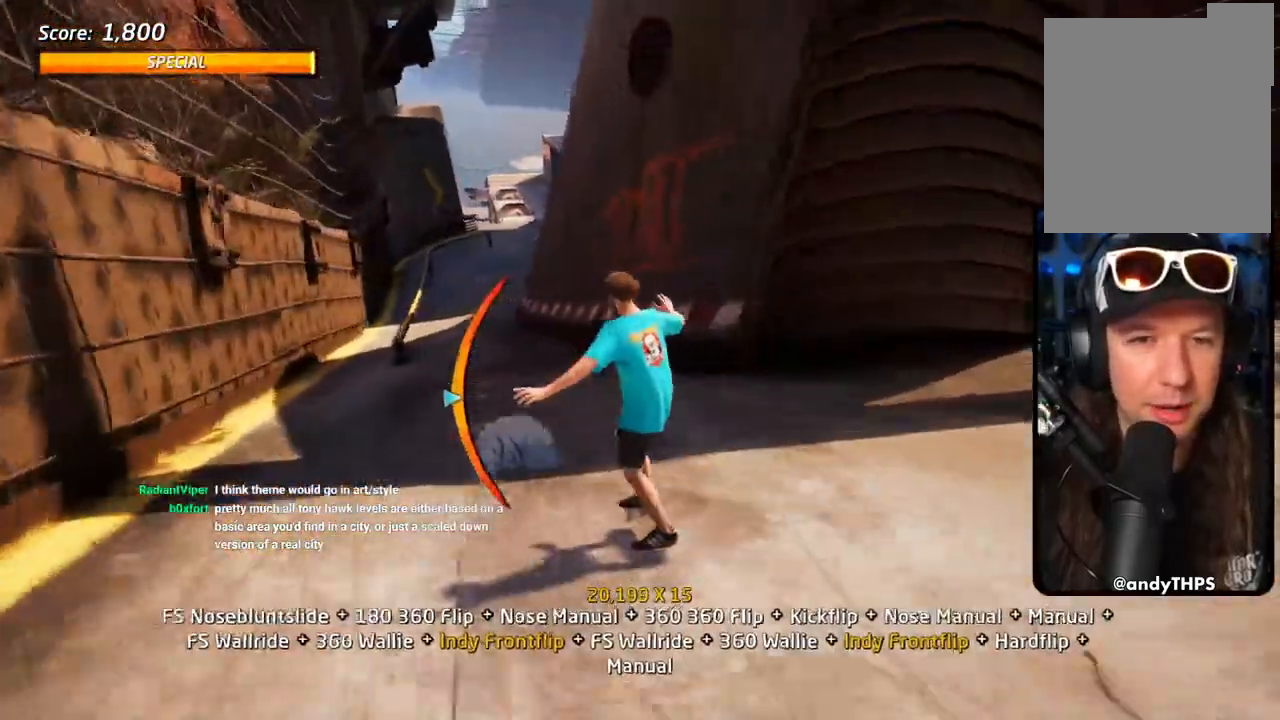
{"dt_ms": 500, "buttons": ["CROSS", "DPAD_DOWN"], "left_stick": "center", "right_stick": "center", "events": [[233, "DPAD_RIGHT", "down"], [383, "TRIANGLE", "down"], [400, "DPAD_RIGHT", "up"], [467, "DPAD_DOWN", "down"], [500, "TRIANGLE", "up"]]}
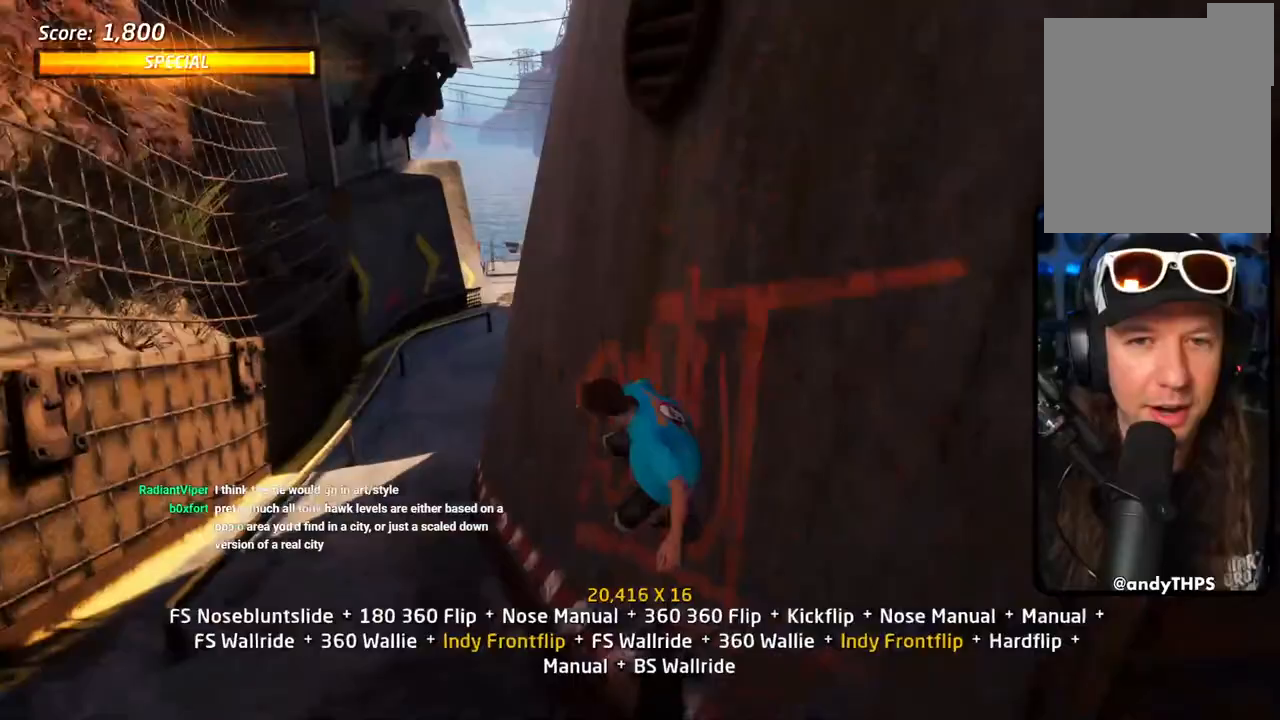
{"dt_ms": 500, "buttons": ["CIRCLE", "R1"], "left_stick": "center", "right_stick": "center", "events": [[33, "DPAD_RIGHT", "down"], [50, "DPAD_DOWN", "up"], [67, "CROSS", "up"], [67, "DPAD_RIGHT", "up"], [67, "R1", "down"], [117, "CIRCLE", "down"]]}
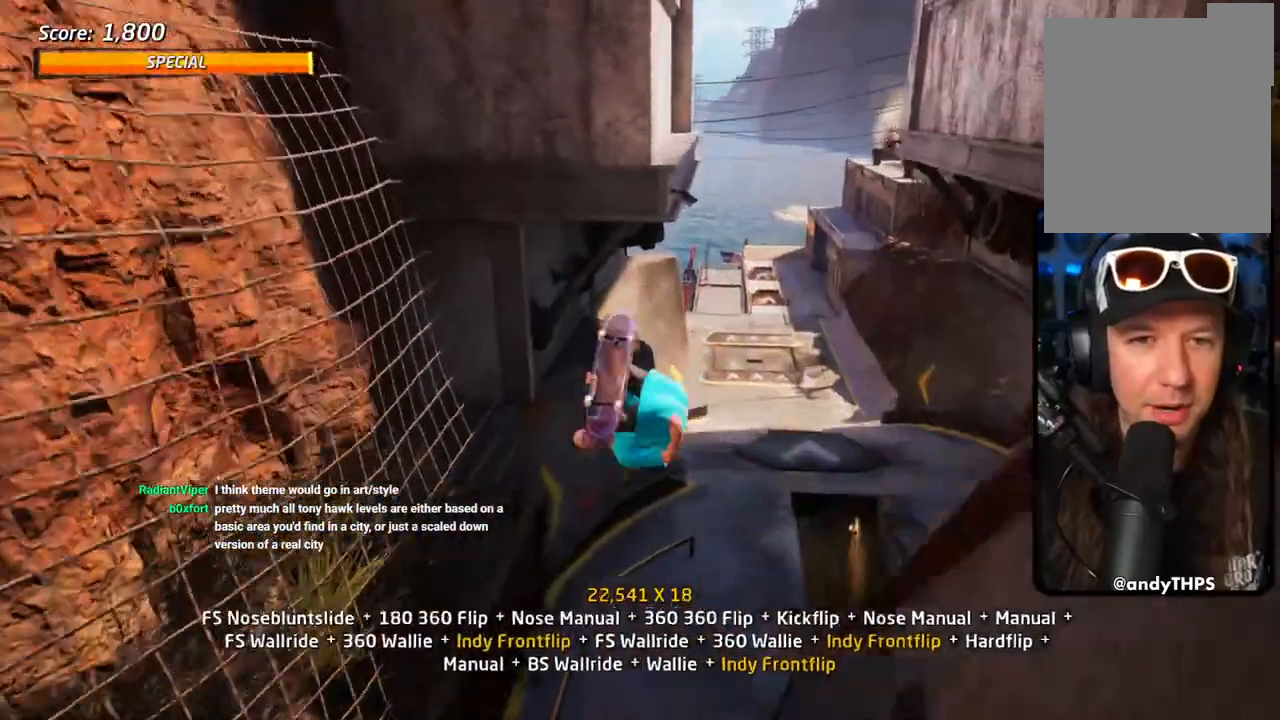
{"dt_ms": 500, "buttons": ["R1", "DPAD_RIGHT"], "left_stick": "center", "right_stick": "center", "events": [[217, "DPAD_RIGHT", "down"], [250, "CIRCLE", "up"], [383, "SQUARE", "down"], [483, "SQUARE", "up"]]}
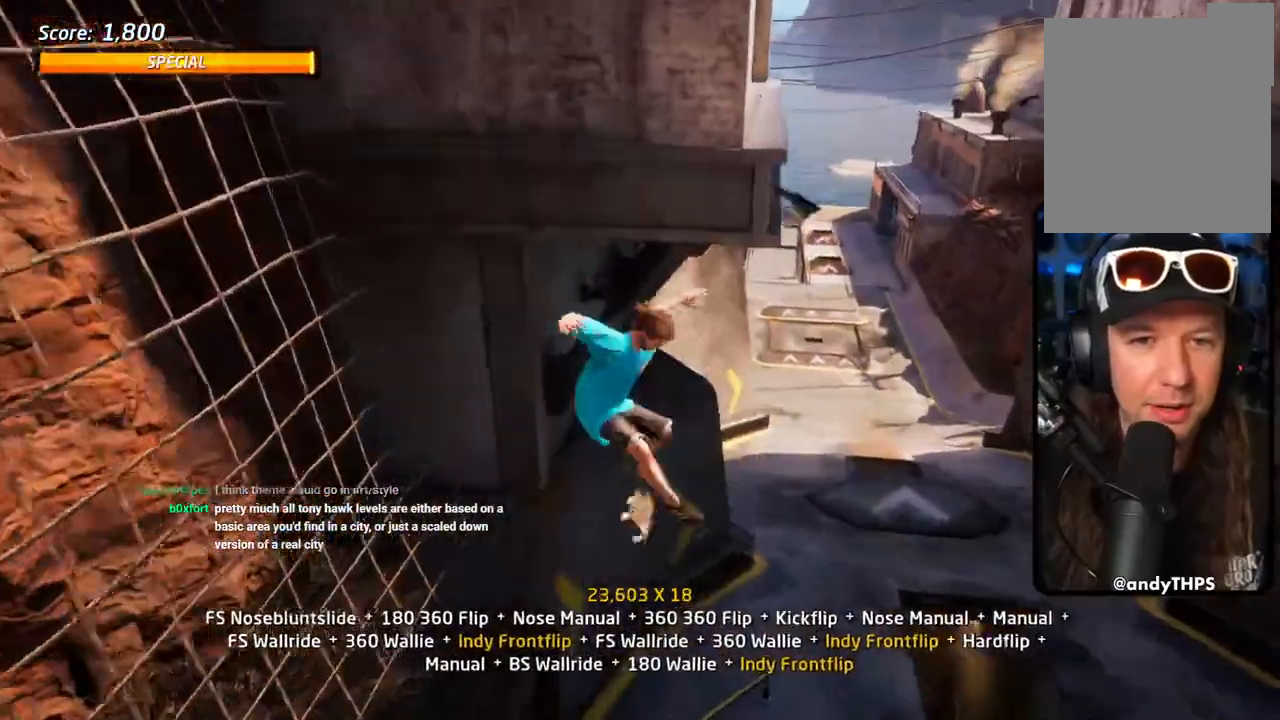
{"dt_ms": 500, "buttons": ["TRIANGLE"], "left_stick": "center", "right_stick": "center", "events": [[50, "SQUARE", "down"], [183, "SQUARE", "up"], [233, "DPAD_RIGHT", "up"], [350, "TRIANGLE", "down"], [367, "R1", "up"]]}
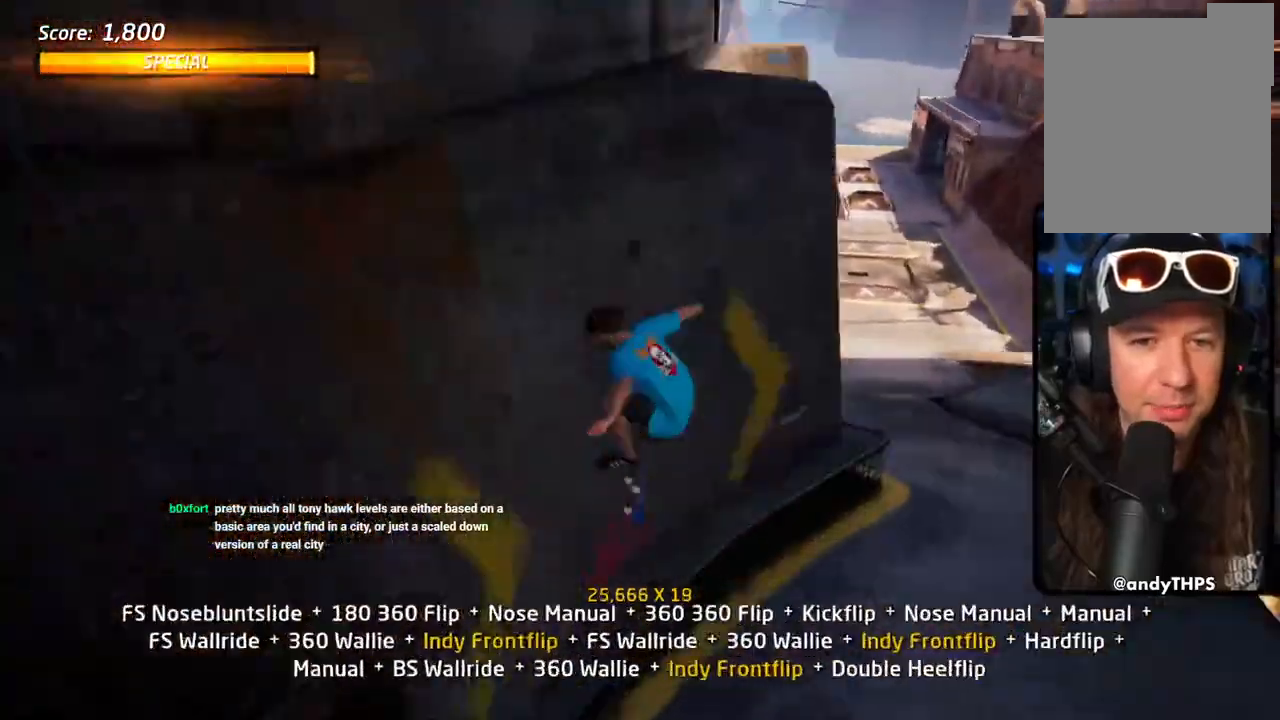
{"dt_ms": 500, "buttons": ["CROSS", "SQUARE", "DPAD_RIGHT"], "left_stick": "center", "right_stick": "center", "events": [[100, "DPAD_RIGHT", "down"], [150, "DPAD_DOWN", "down"], [217, "CROSS", "down"], [233, "TRIANGLE", "up"], [250, "SQUARE", "down"], [367, "SQUARE", "up"], [433, "SQUARE", "down"], [467, "DPAD_DOWN", "up"]]}
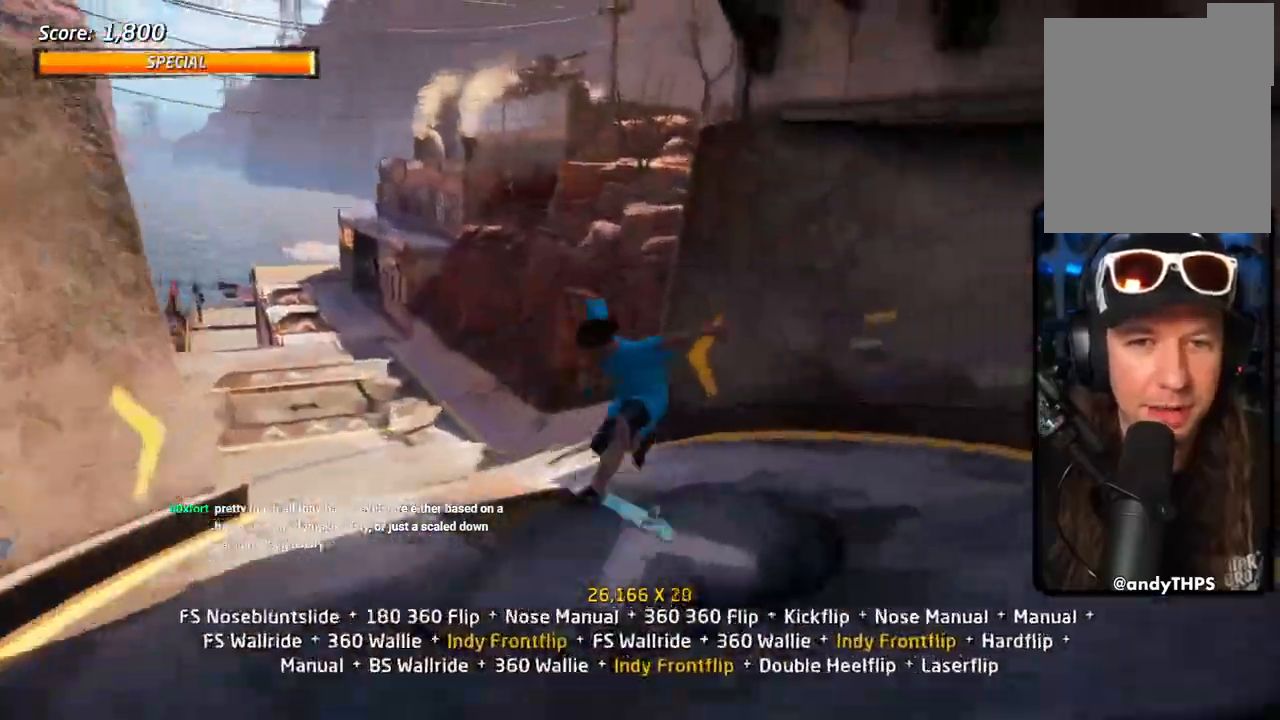
{"dt_ms": 500, "buttons": ["CROSS"], "left_stick": "center", "right_stick": "center", "events": [[133, "DPAD_RIGHT", "up"], [133, "SQUARE", "up"], [200, "DPAD_RIGHT", "down"], [300, "DPAD_DOWN", "down"], [300, "DPAD_RIGHT", "up"], [400, "DPAD_DOWN", "up"]]}
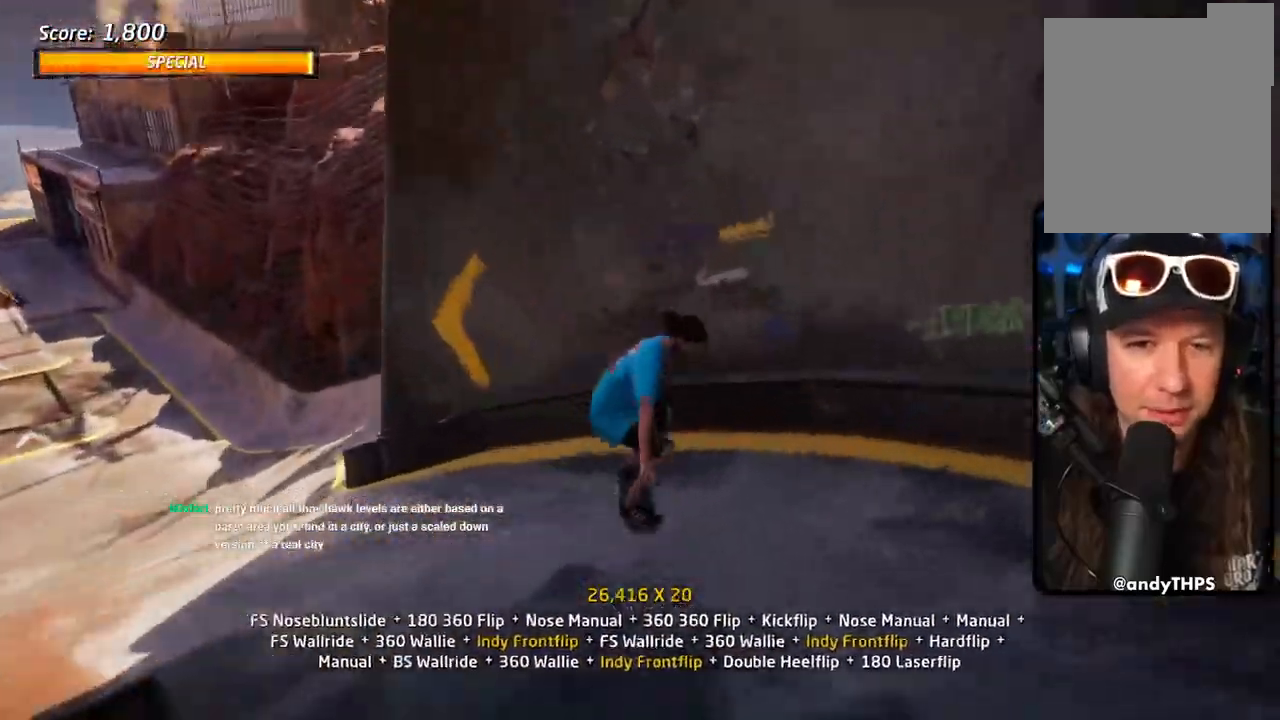
{"dt_ms": 500, "buttons": ["CROSS", "TRIANGLE", "DPAD_RIGHT"], "left_stick": "center", "right_stick": "center", "events": [[217, "DPAD_LEFT", "down"], [250, "DPAD_DOWN", "down"], [267, "DPAD_DOWN", "up"], [333, "TRIANGLE", "down"], [383, "DPAD_LEFT", "up"], [417, "DPAD_RIGHT", "down"]]}
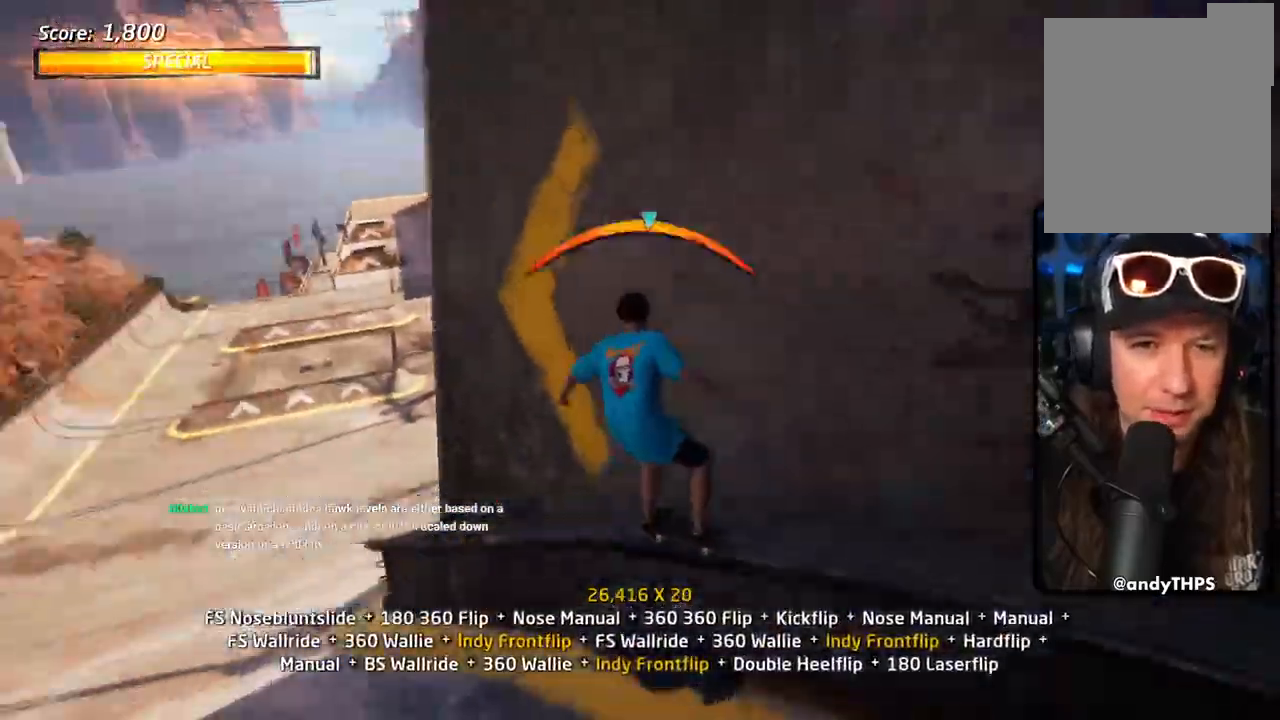
{"dt_ms": 500, "buttons": ["CIRCLE", "L1"], "left_stick": "center", "right_stick": "center"}
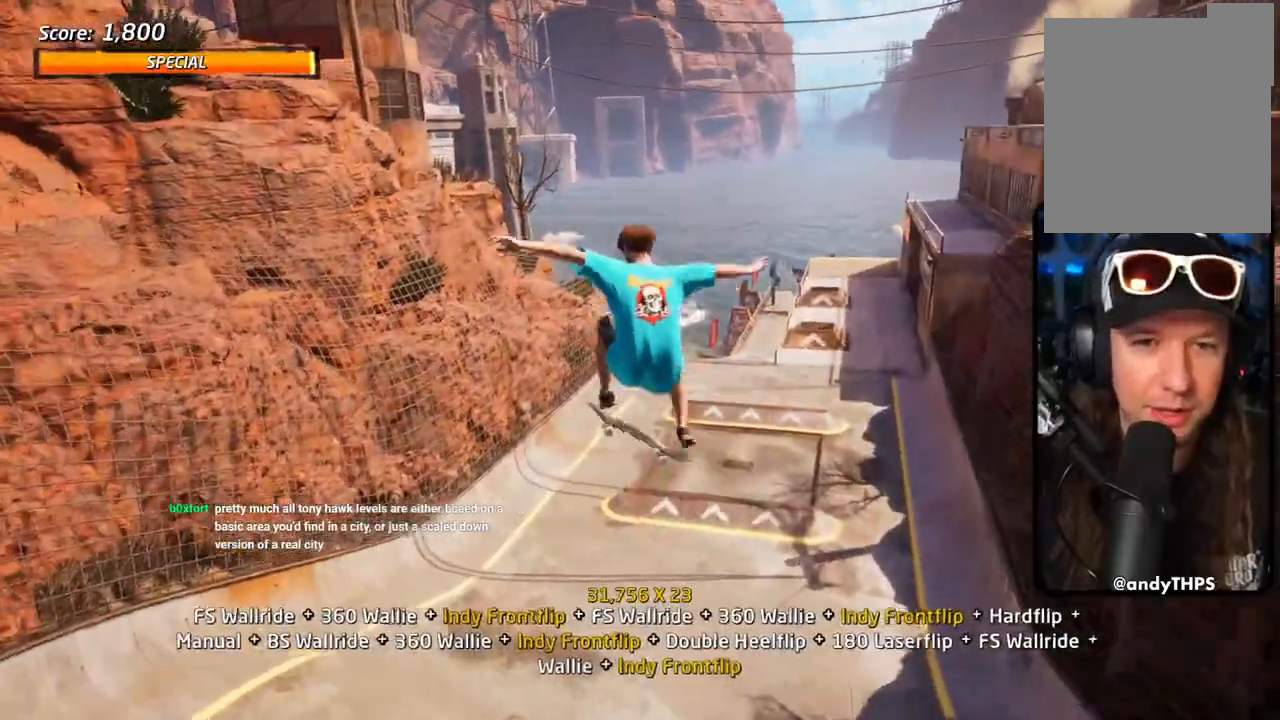
{"dt_ms": 500, "buttons": ["CIRCLE", "L1"], "left_stick": "center", "right_stick": "center", "events": []}
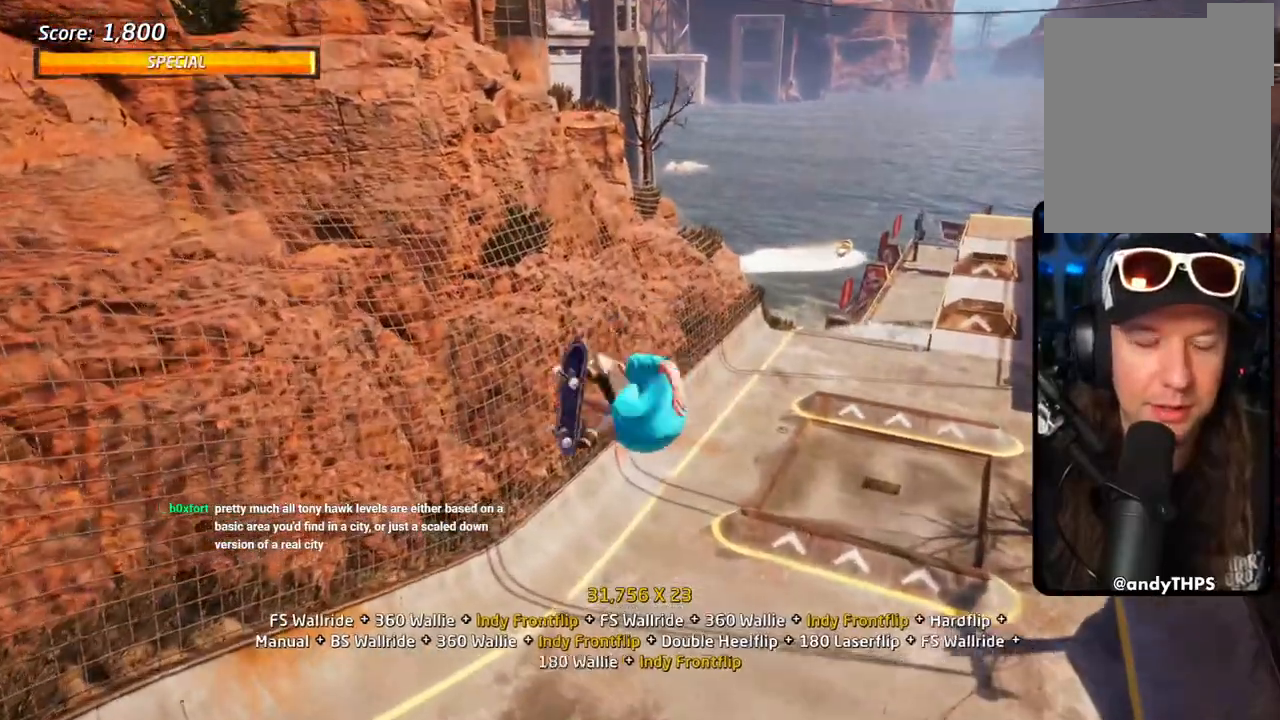
{"dt_ms": 500, "buttons": ["CROSS"], "left_stick": "center", "right_stick": "center", "events": [[67, "CIRCLE", "up"], [333, "CROSS", "down"], [500, "L1", "up"]]}
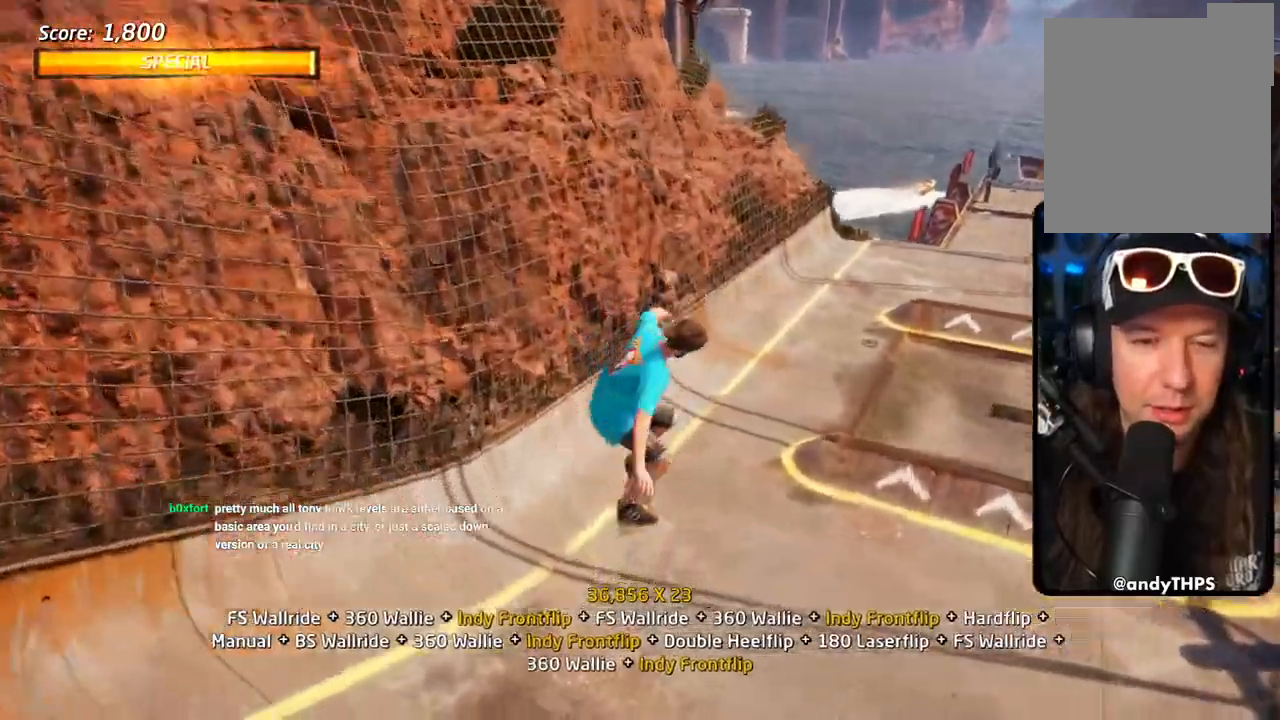
{"dt_ms": 500, "buttons": ["CROSS", "DPAD_DOWN", "DPAD_LEFT"], "left_stick": "center", "right_stick": "center", "events": [[17, "DPAD_DOWN", "down"], [117, "DPAD_RIGHT", "down"], [150, "DPAD_RIGHT", "up"], [383, "DPAD_LEFT", "down"]]}
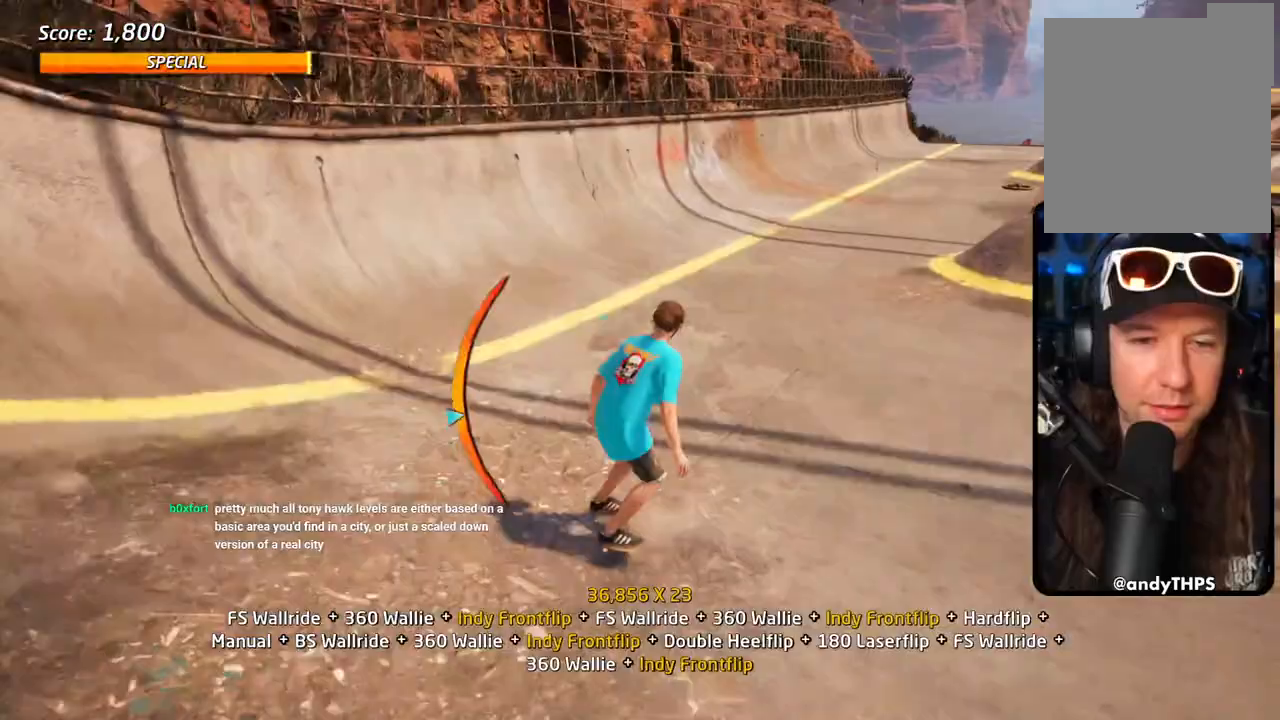
{"dt_ms": 500, "buttons": ["CROSS", "SQUARE", "R1", "DPAD_DOWN", "DPAD_LEFT"], "left_stick": "center", "right_stick": "center", "events": [[33, "DPAD_DOWN", "up"], [83, "DPAD_DOWN", "down"], [133, "DPAD_LEFT", "up"], [150, "DPAD_DOWN", "up"], [250, "DPAD_LEFT", "down"], [283, "DPAD_DOWN", "down"], [383, "DPAD_DOWN", "up"], [383, "DPAD_LEFT", "up"], [400, "R1", "down"], [433, "CROSS", "up"], [433, "DPAD_DOWN", "down"], [433, "DPAD_LEFT", "down"], [433, "SQUARE", "down"], [483, "CROSS", "down"]]}
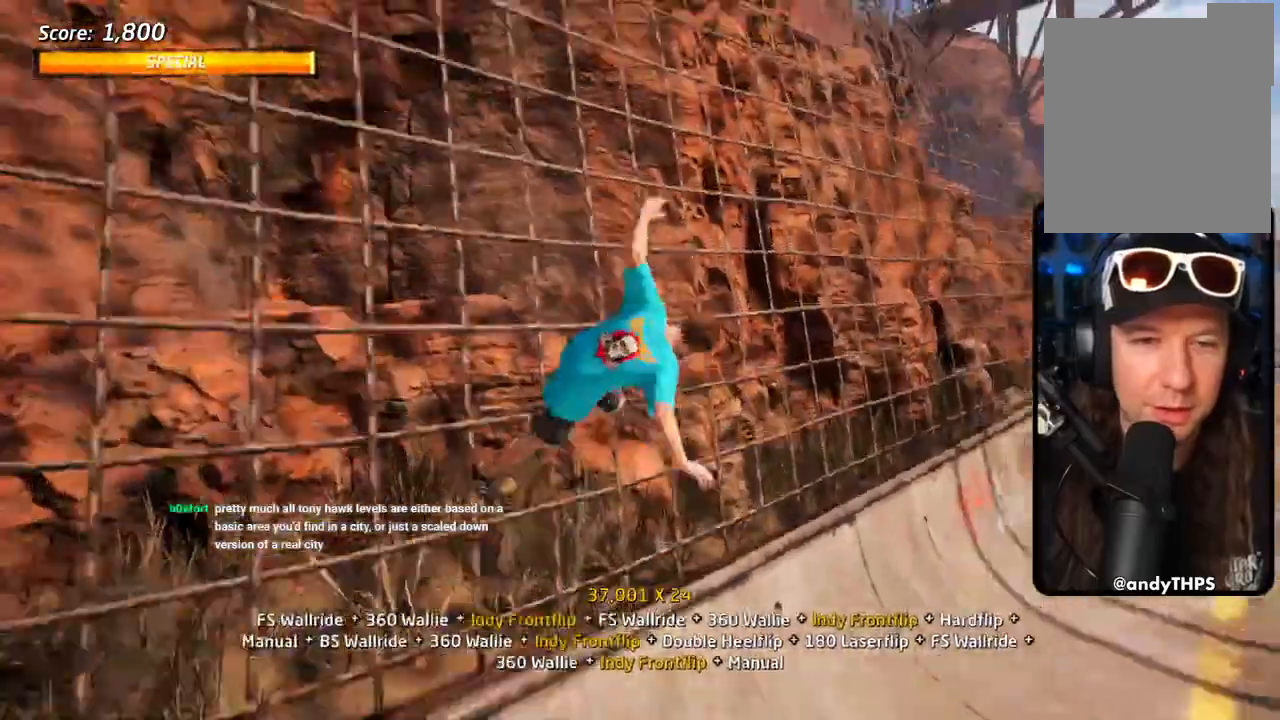
{"dt_ms": 500, "buttons": ["CROSS", "DPAD_DOWN"], "left_stick": "center", "right_stick": "center"}
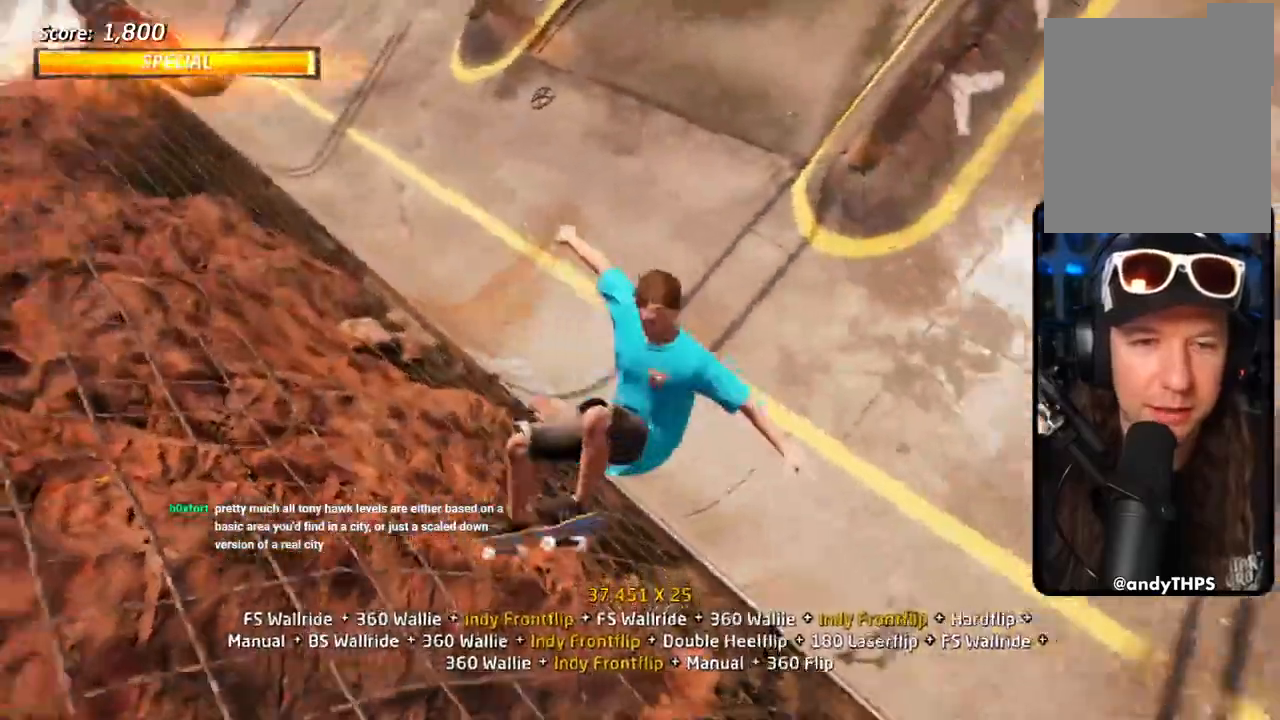
{"dt_ms": 500, "buttons": ["CROSS", "R1", "DPAD_DOWN"], "left_stick": "center", "right_stick": "center"}
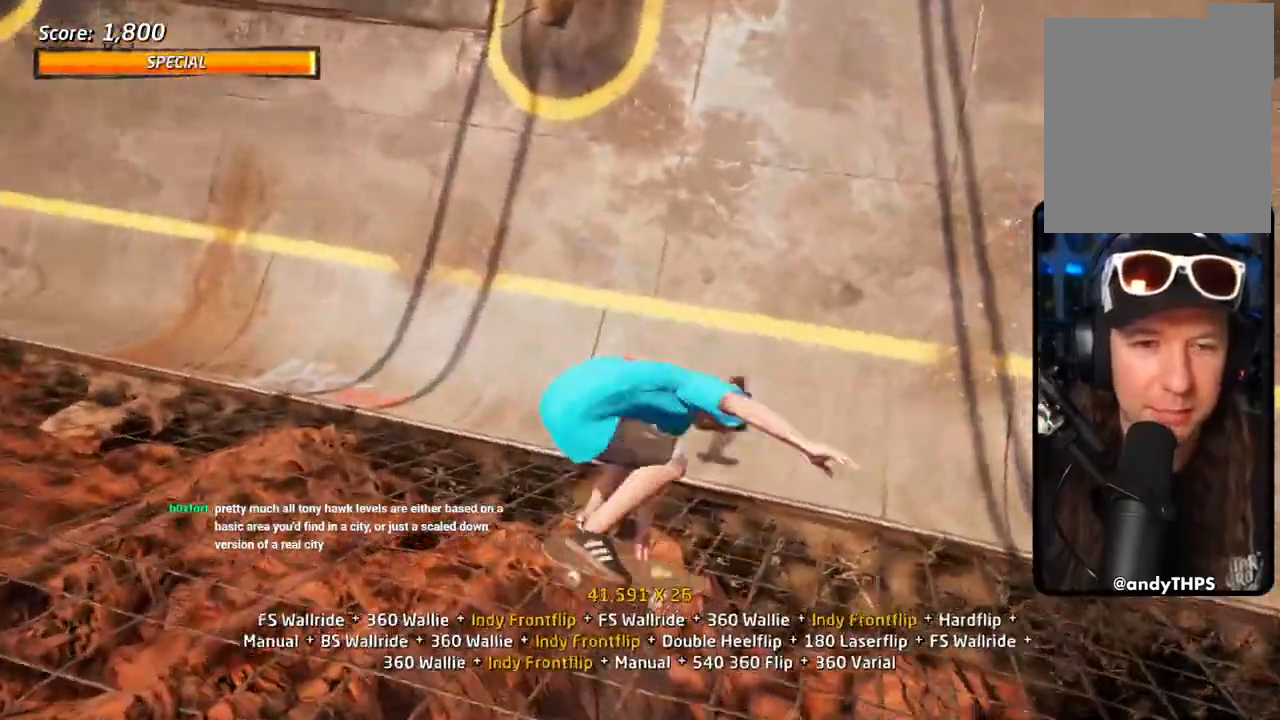
{"dt_ms": 500, "buttons": ["CROSS", "DPAD_DOWN", "DPAD_RIGHT"], "left_stick": "center", "right_stick": "center", "events": [[17, "DPAD_RIGHT", "down"], [450, "R1", "up"]]}